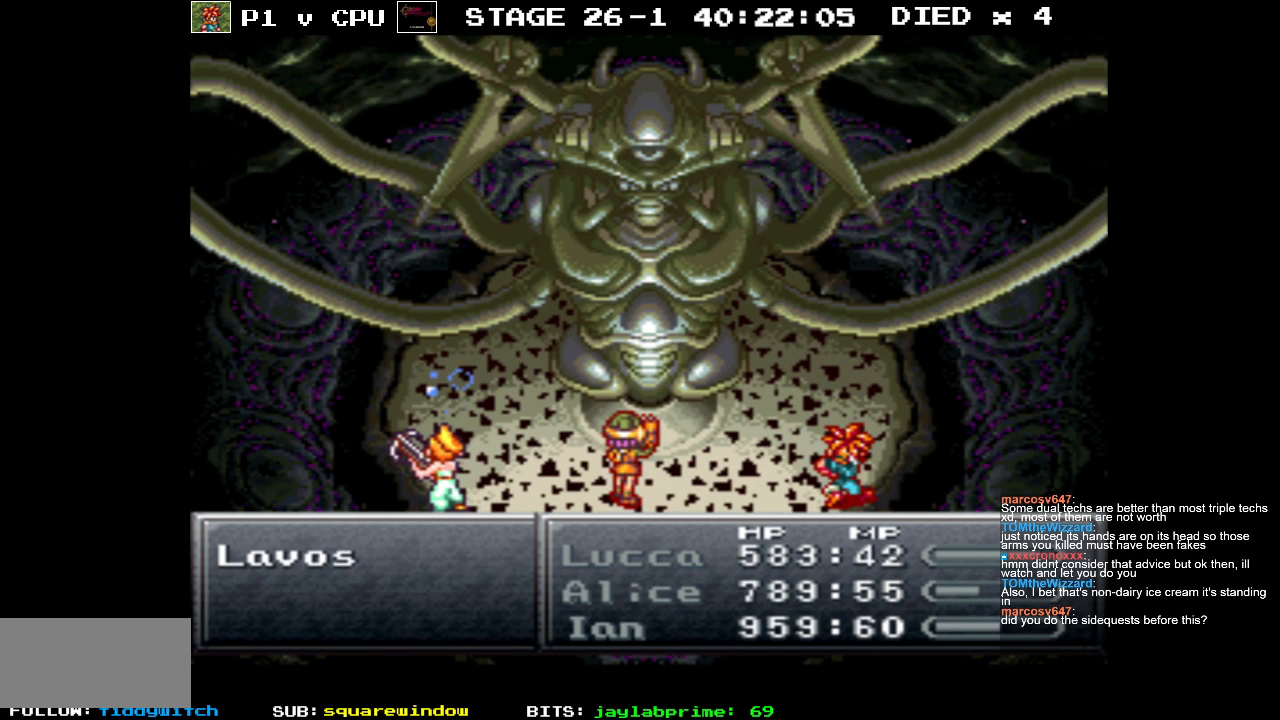
Gameplay with a controller (Nintendo layout); each line is a JSON object with the inputs held at the frame after it. "events" lists button and stick changes between this image and that frame as [ms after this image, input, new state], when the widget could be followed in between. Not read: L3 R3.
{"buttons": ["DPAD_DOWN"], "events": [[450, "DPAD_DOWN", "down"]]}
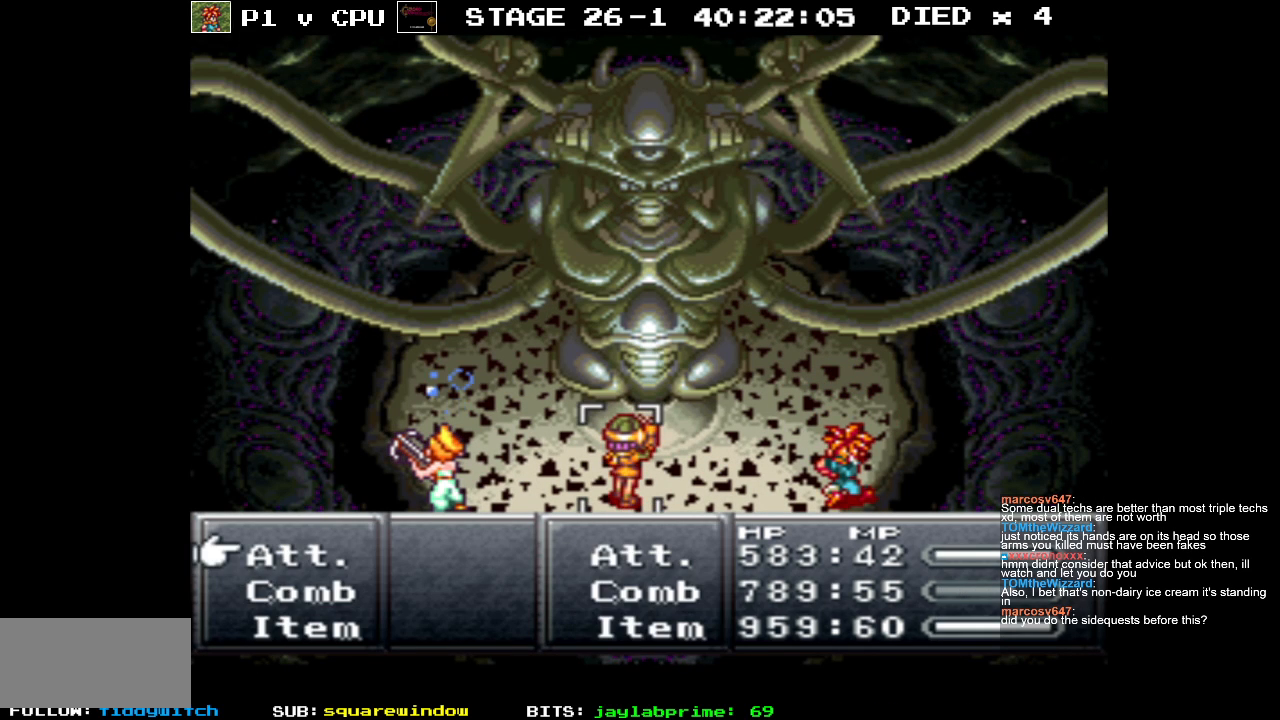
{"buttons": ["A"], "events": [[83, "DPAD_DOWN", "up"], [450, "A", "down"]]}
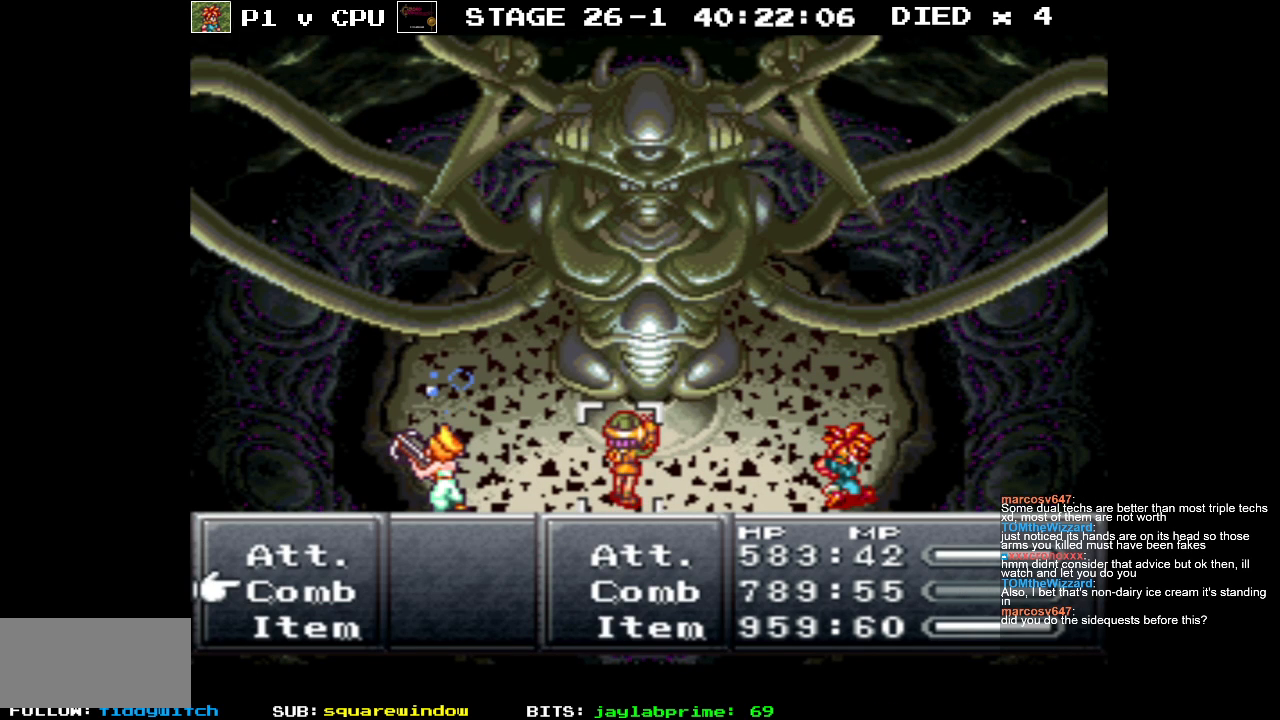
{"buttons": [], "events": [[50, "A", "up"]]}
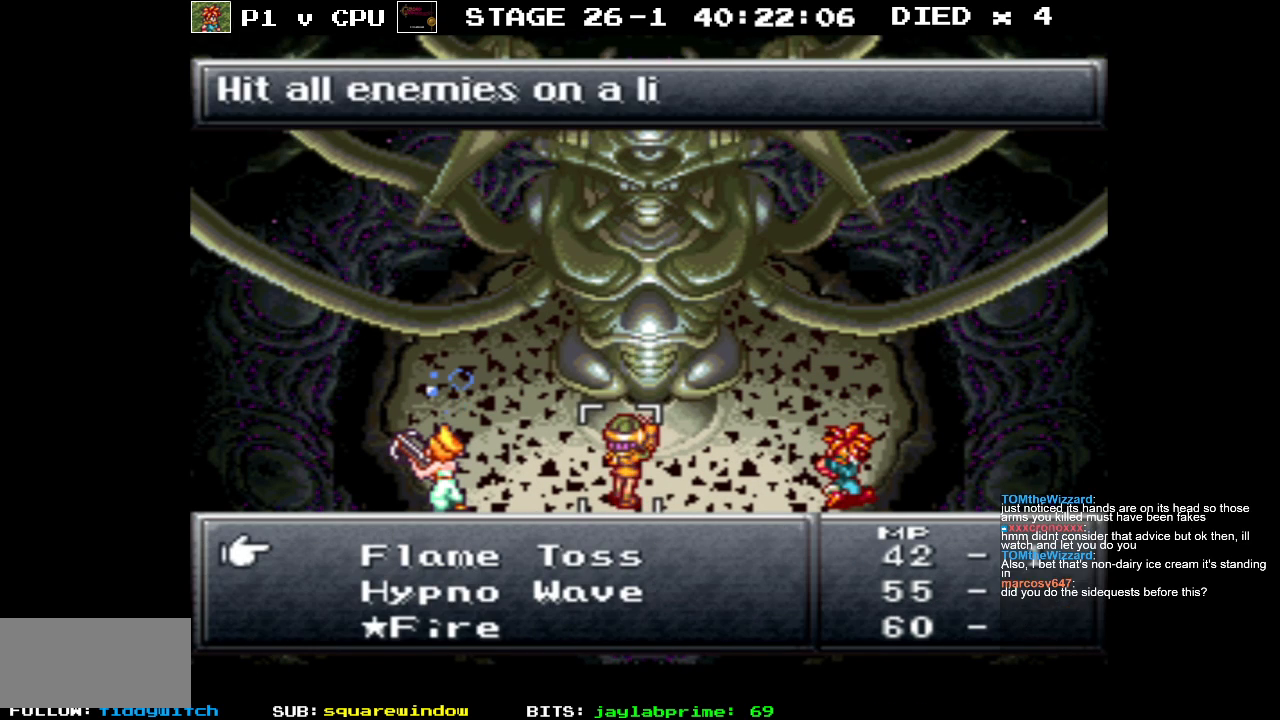
{"buttons": ["DPAD_DOWN"], "events": [[433, "DPAD_DOWN", "down"]]}
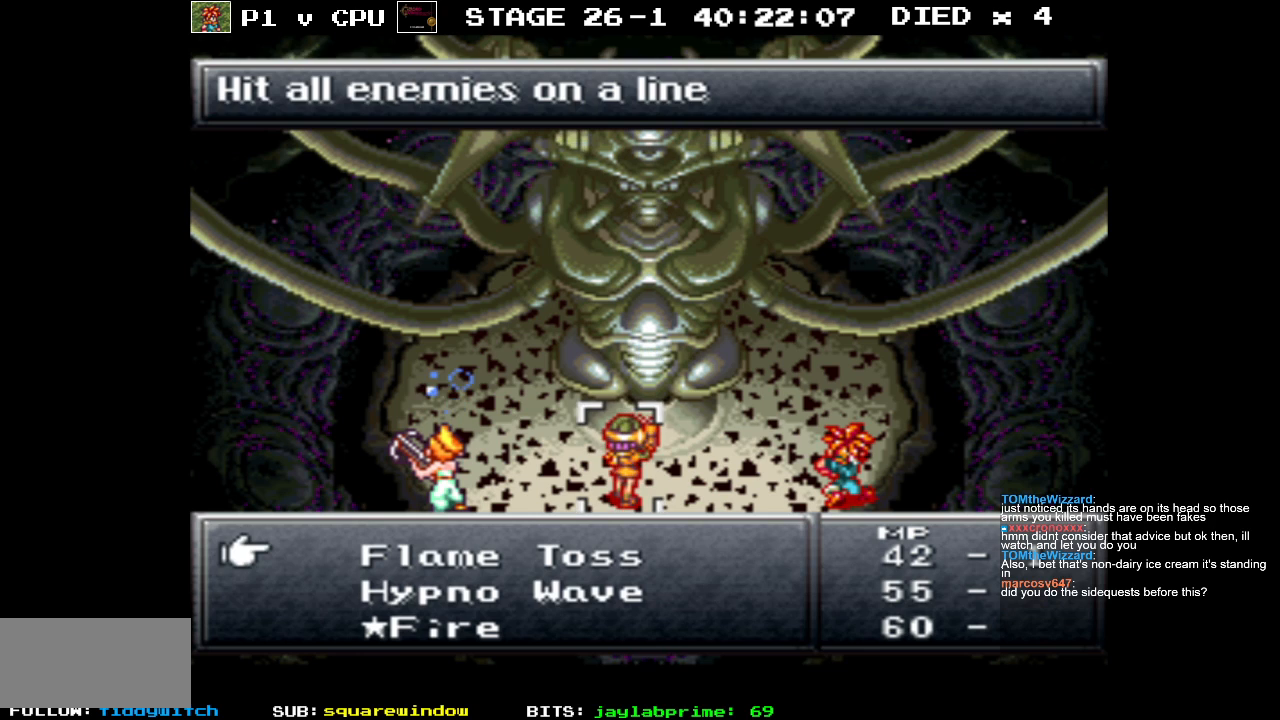
{"buttons": ["DPAD_DOWN"], "events": []}
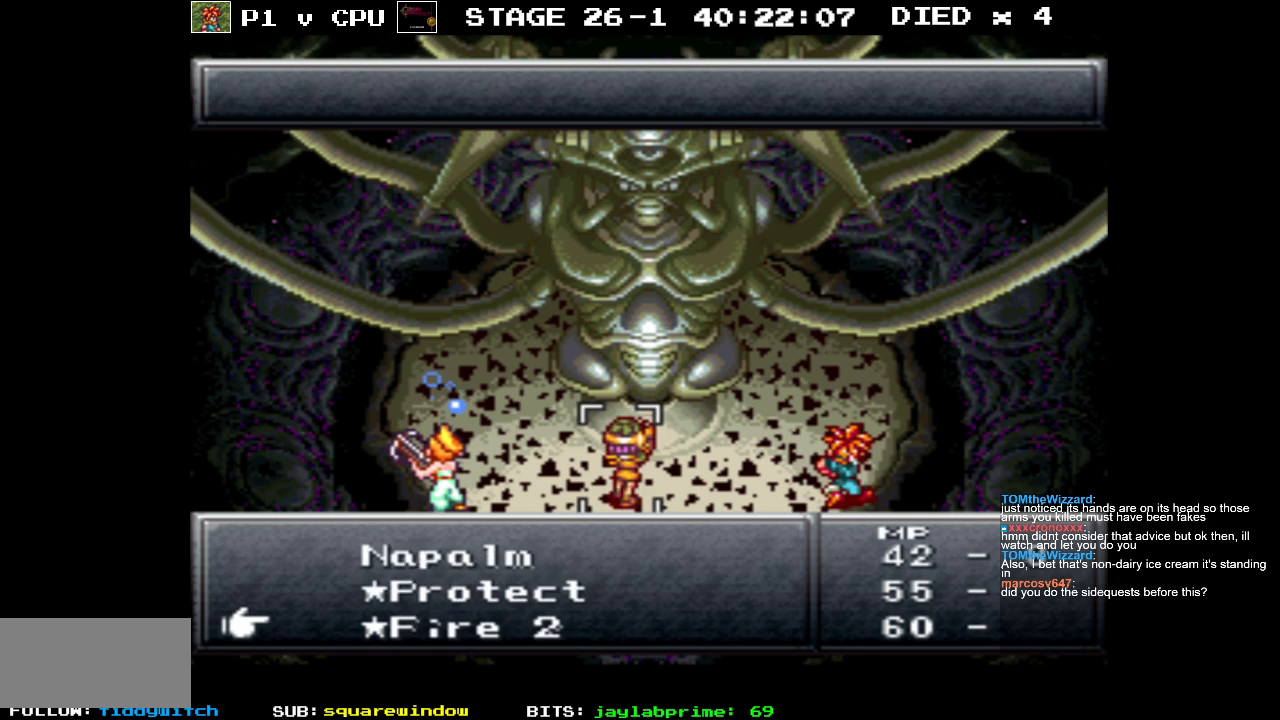
{"buttons": [], "events": [[117, "DPAD_DOWN", "up"]]}
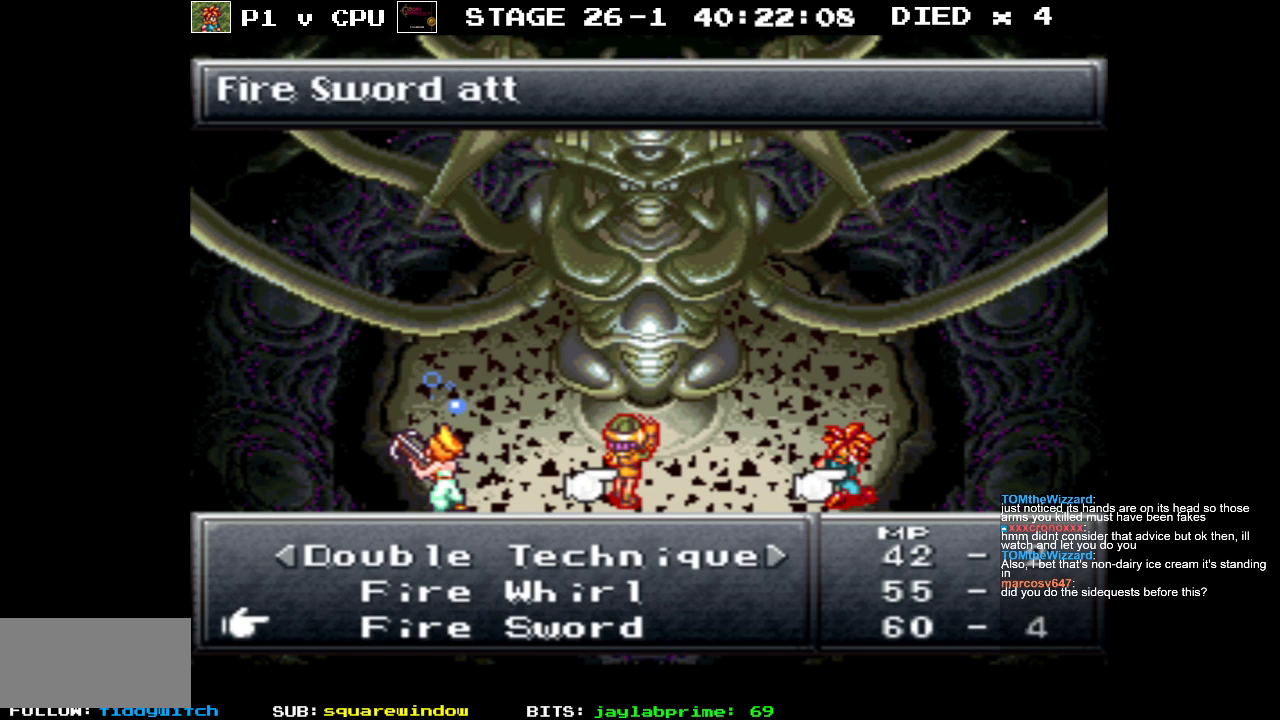
{"buttons": ["DPAD_DOWN"], "events": [[50, "DPAD_DOWN", "down"], [183, "DPAD_DOWN", "up"], [283, "DPAD_DOWN", "down"], [417, "DPAD_DOWN", "up"], [483, "DPAD_DOWN", "down"]]}
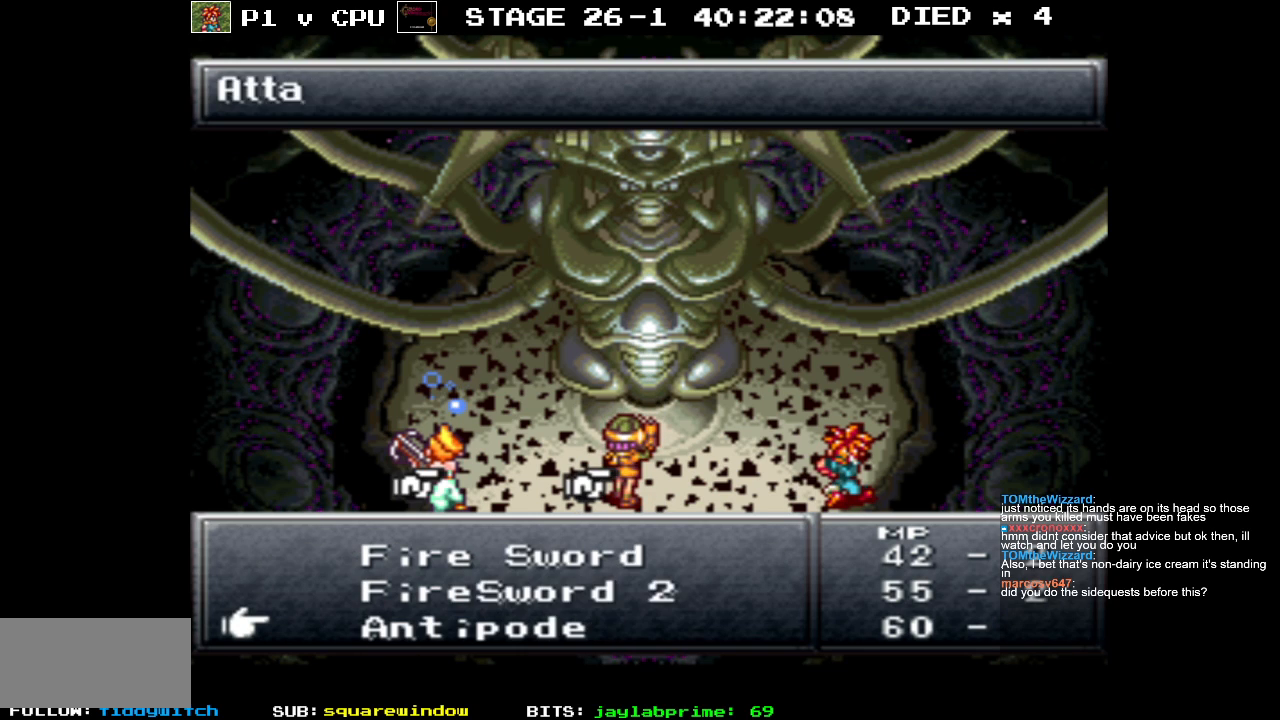
{"buttons": ["DPAD_DOWN"], "events": [[117, "DPAD_DOWN", "up"], [183, "DPAD_DOWN", "down"], [300, "DPAD_DOWN", "up"], [433, "DPAD_DOWN", "down"]]}
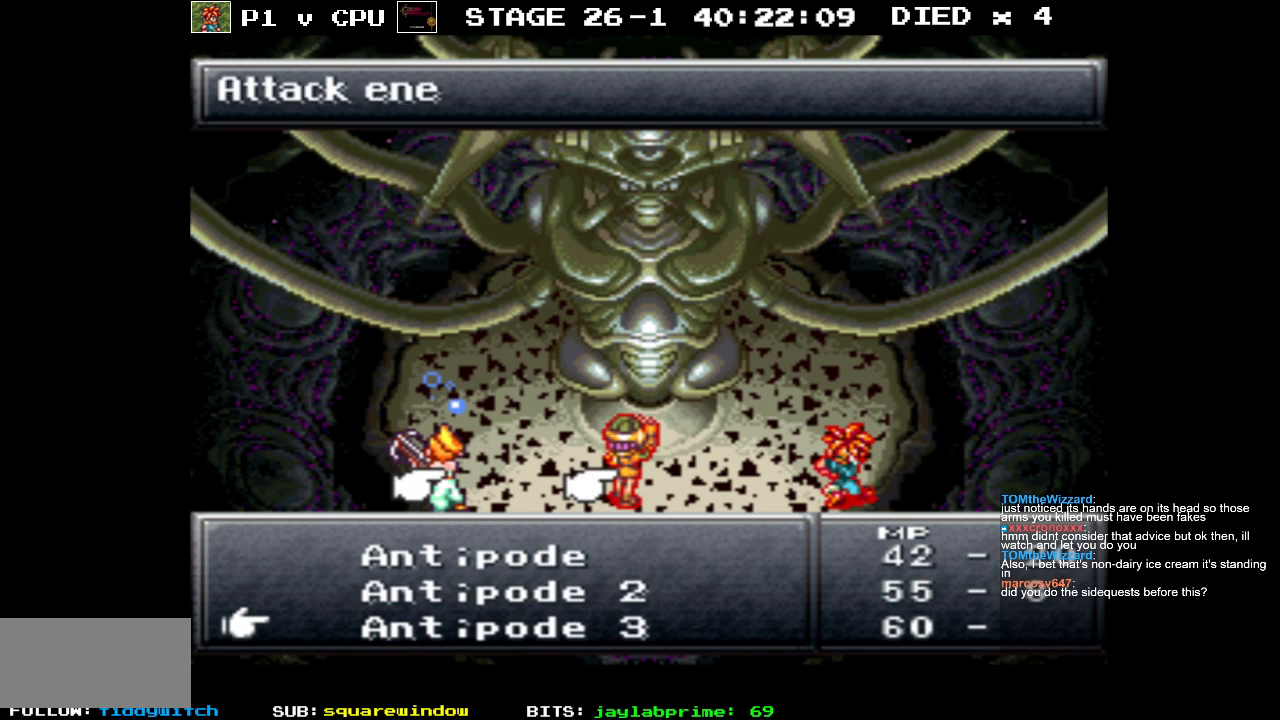
{"buttons": [], "events": [[50, "DPAD_DOWN", "up"], [350, "DPAD_UP", "down"], [433, "DPAD_UP", "up"]]}
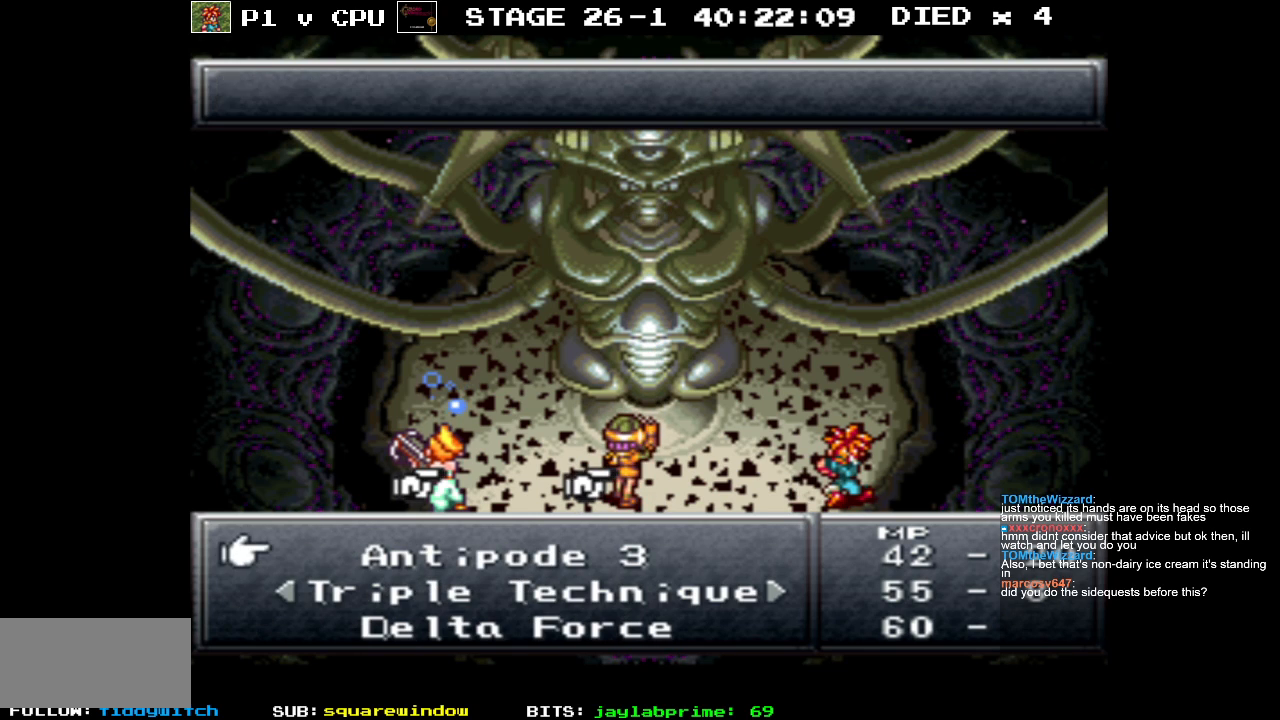
{"buttons": [], "events": [[233, "A", "down"], [333, "A", "up"]]}
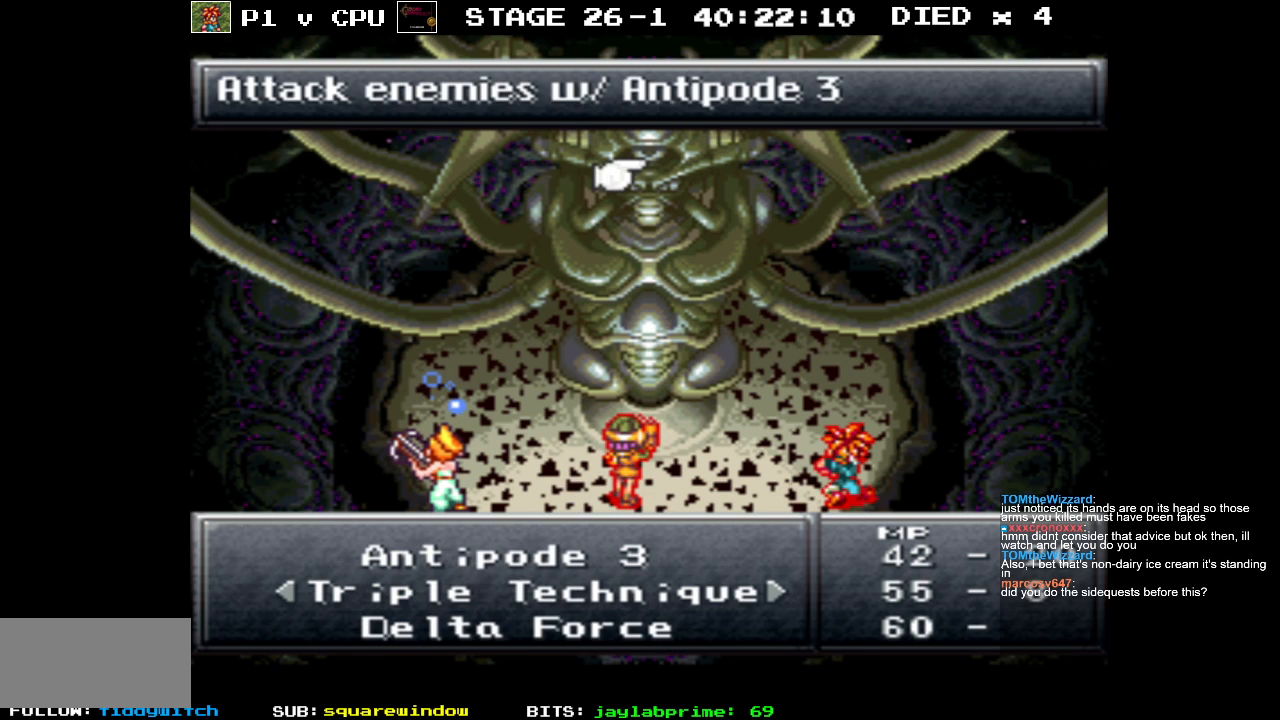
{"buttons": [], "events": []}
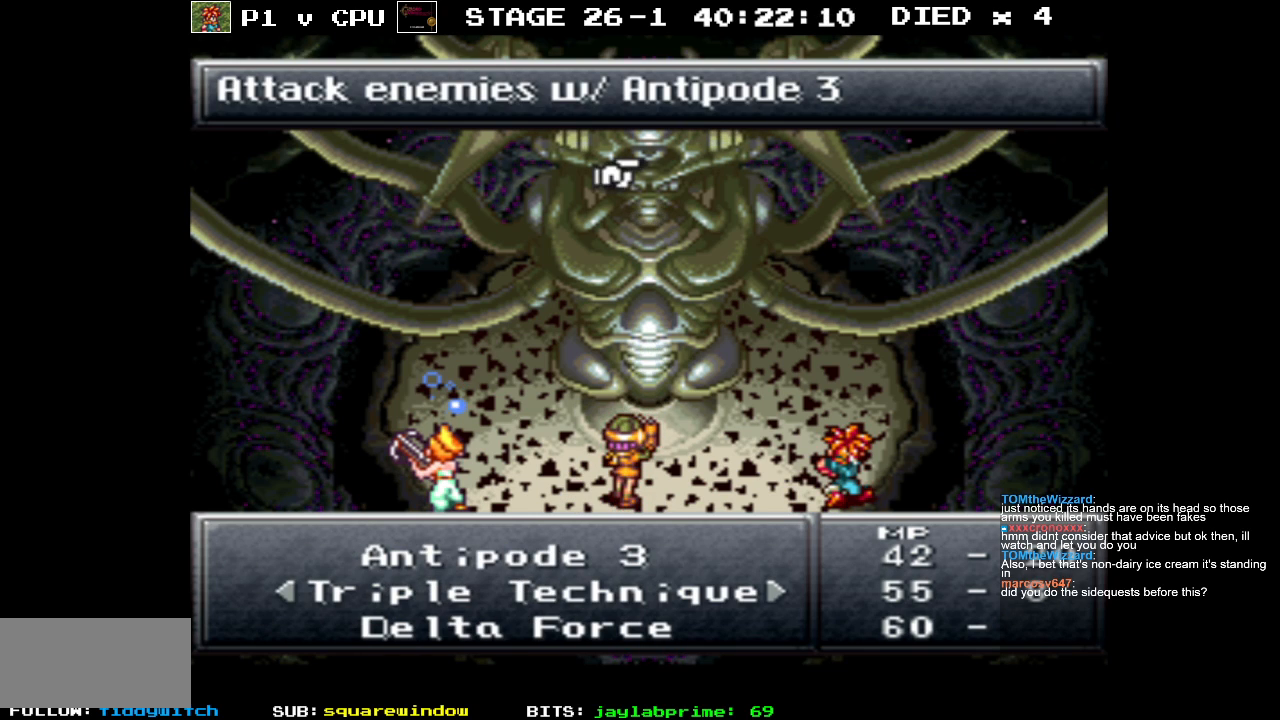
{"buttons": [], "events": [[50, "A", "down"], [150, "A", "up"]]}
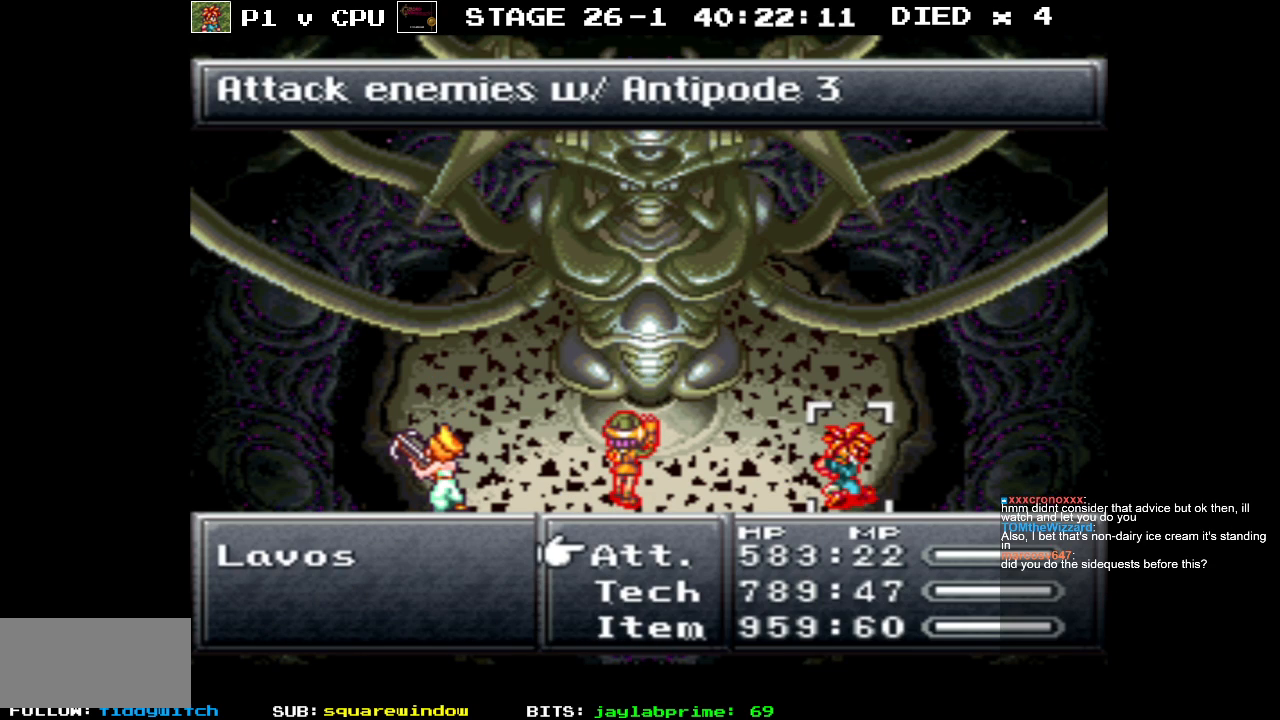
{"buttons": ["DPAD_DOWN"], "events": [[433, "DPAD_DOWN", "down"]]}
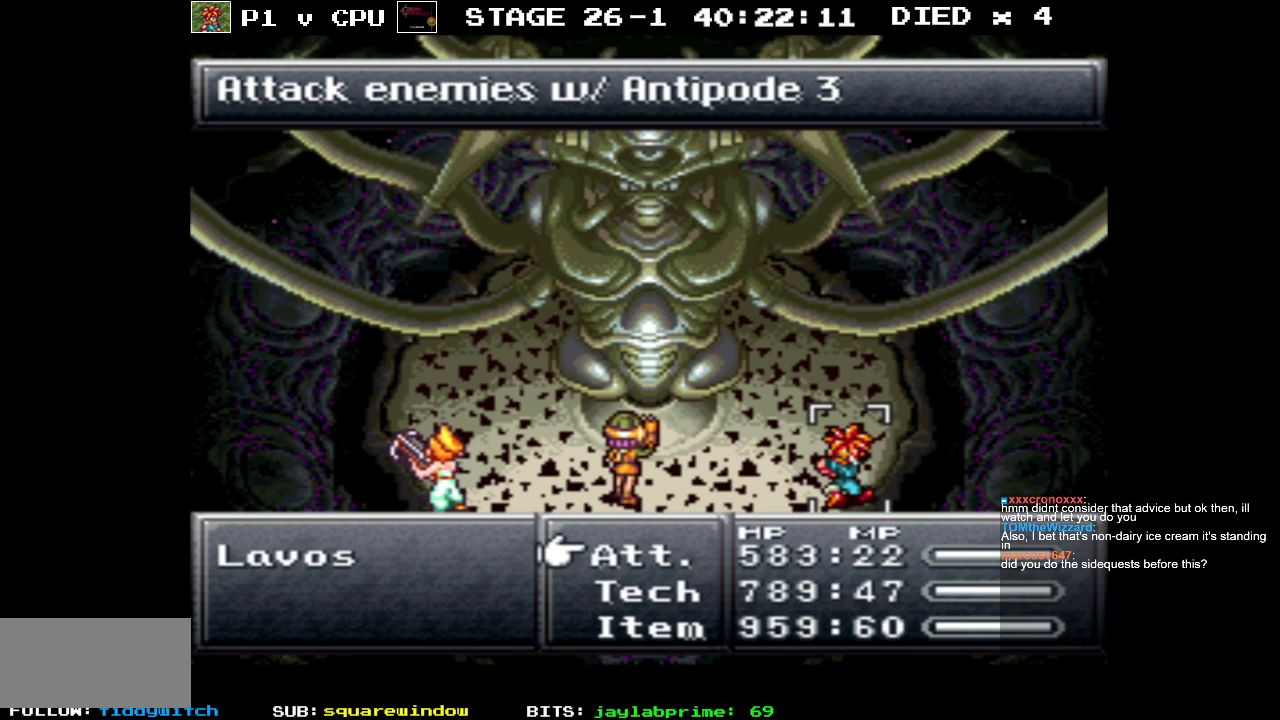
{"buttons": [], "events": [[50, "DPAD_DOWN", "up"]]}
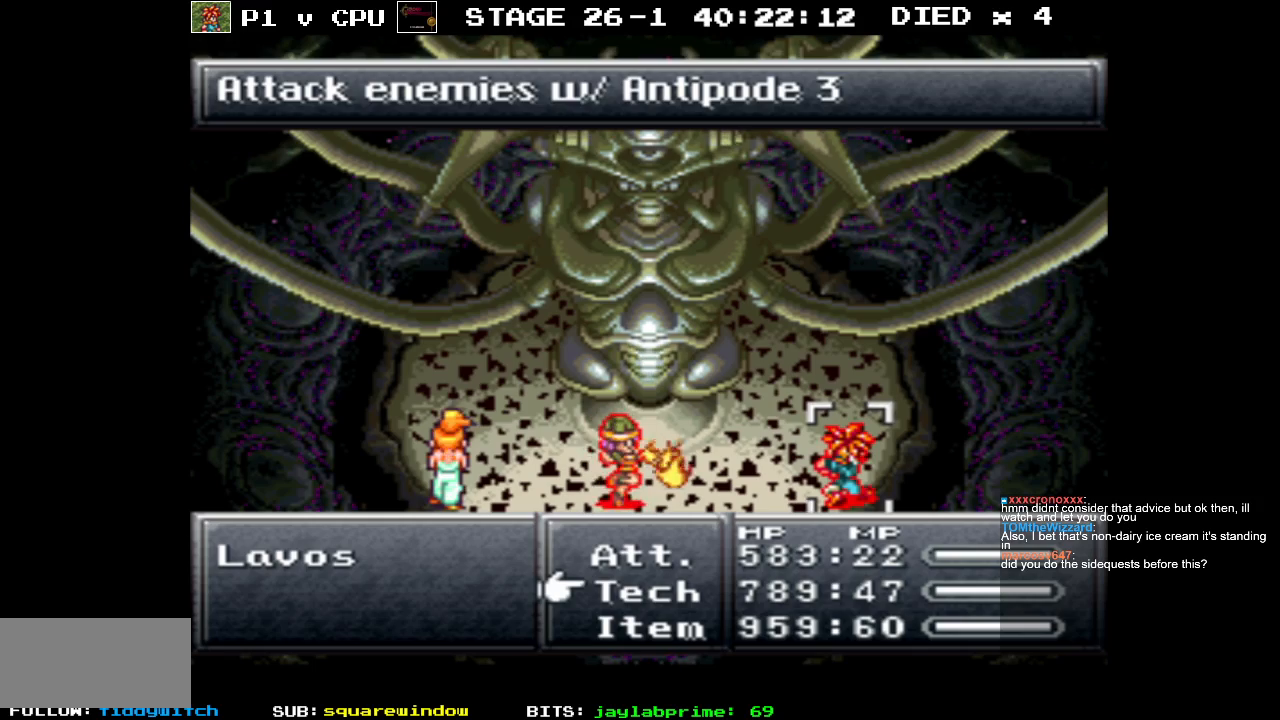
{"buttons": [], "events": [[183, "A", "down"], [300, "A", "up"]]}
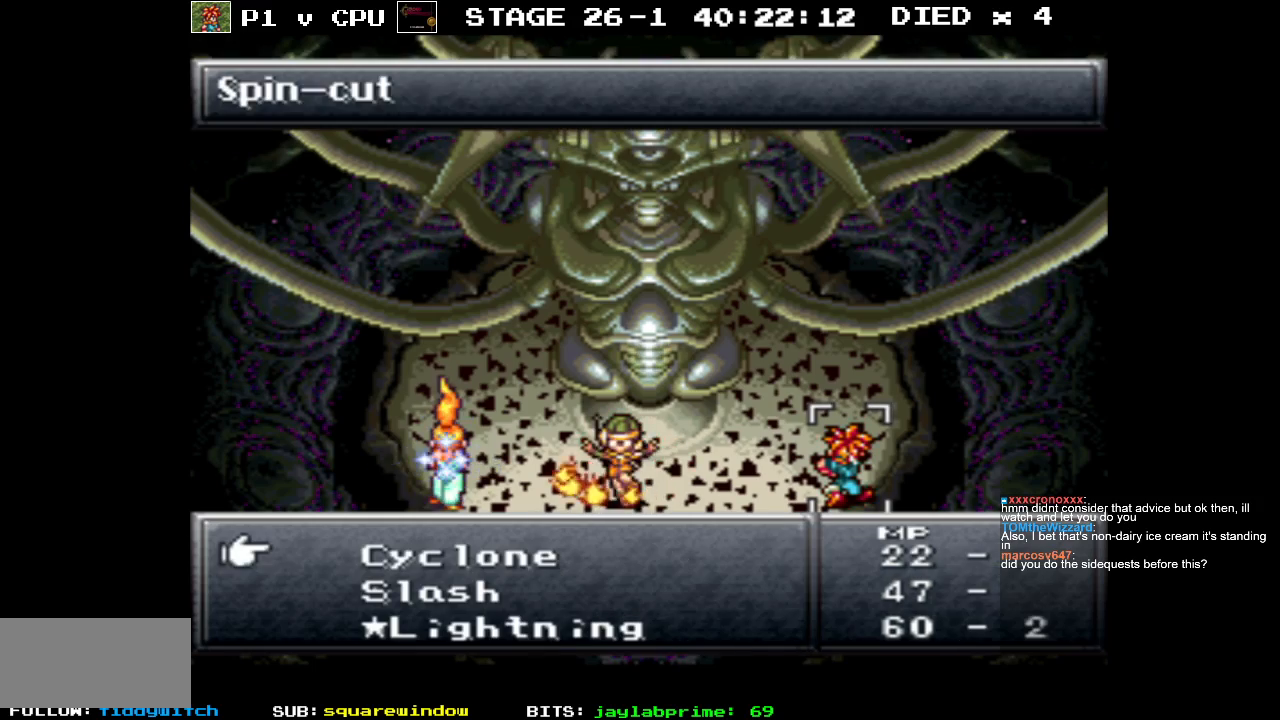
{"buttons": ["DPAD_DOWN"], "events": [[100, "DPAD_DOWN", "down"]]}
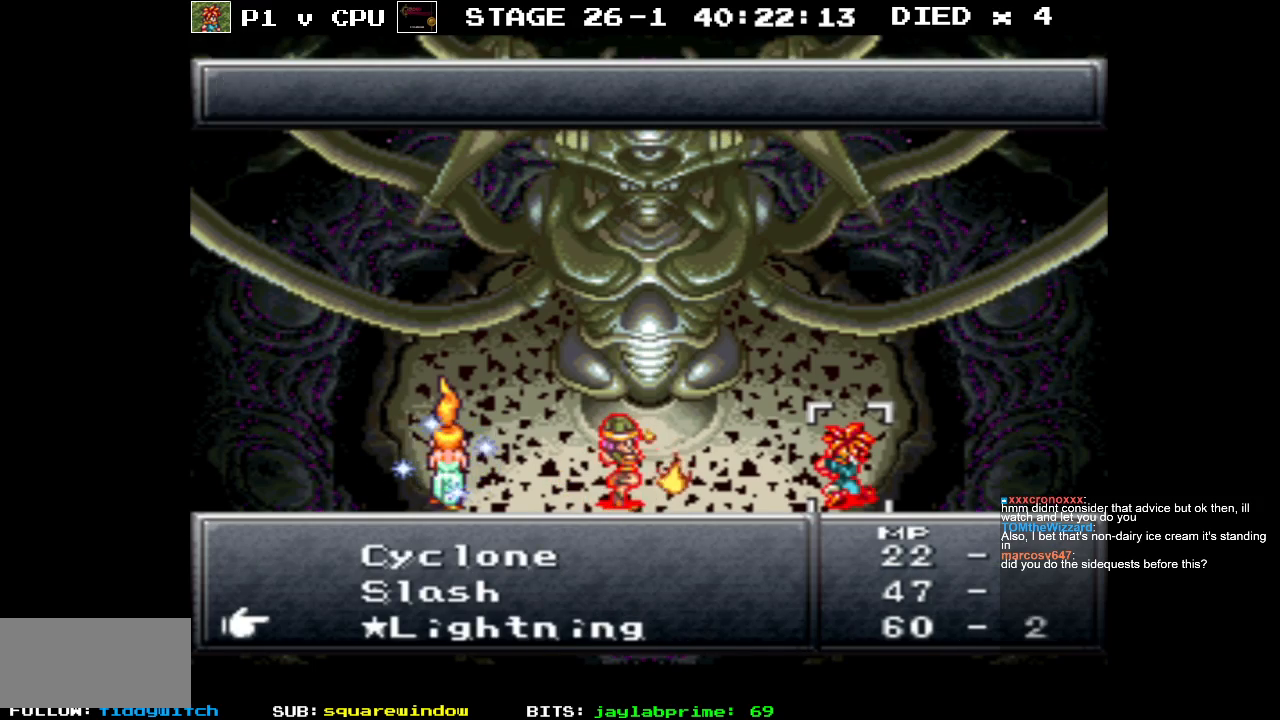
{"buttons": [], "events": [[217, "DPAD_DOWN", "up"]]}
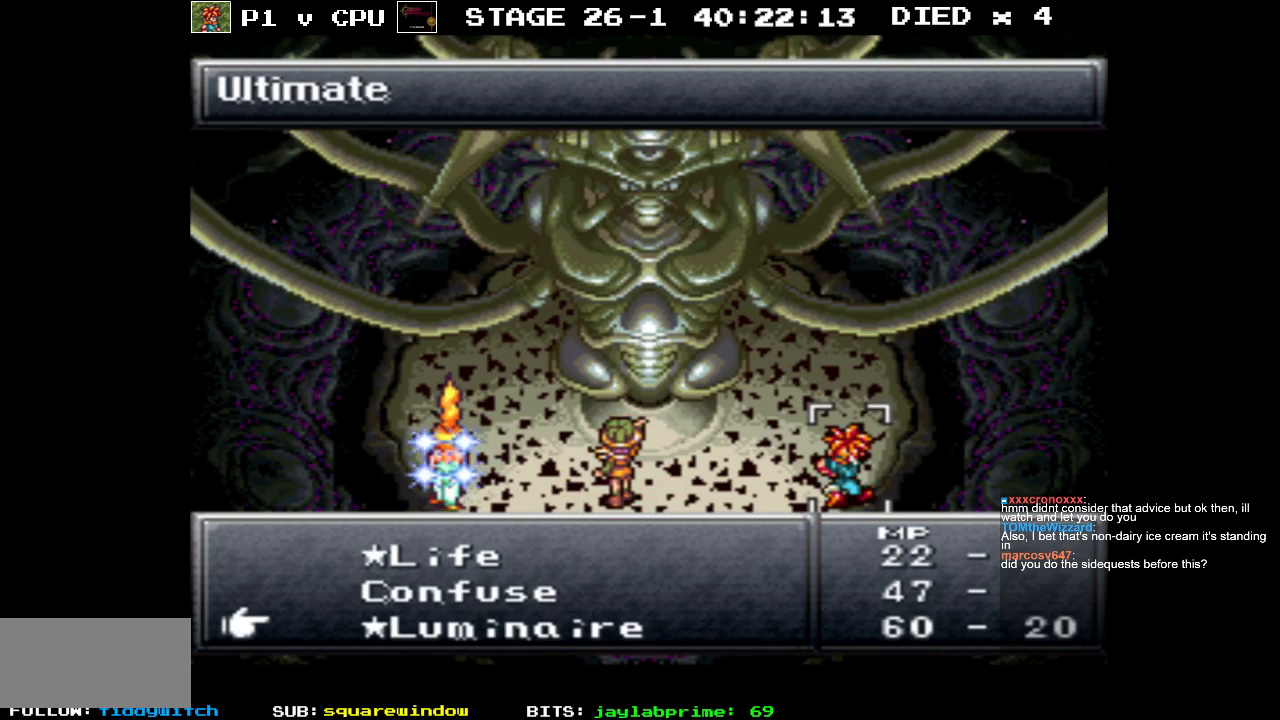
{"buttons": [], "events": []}
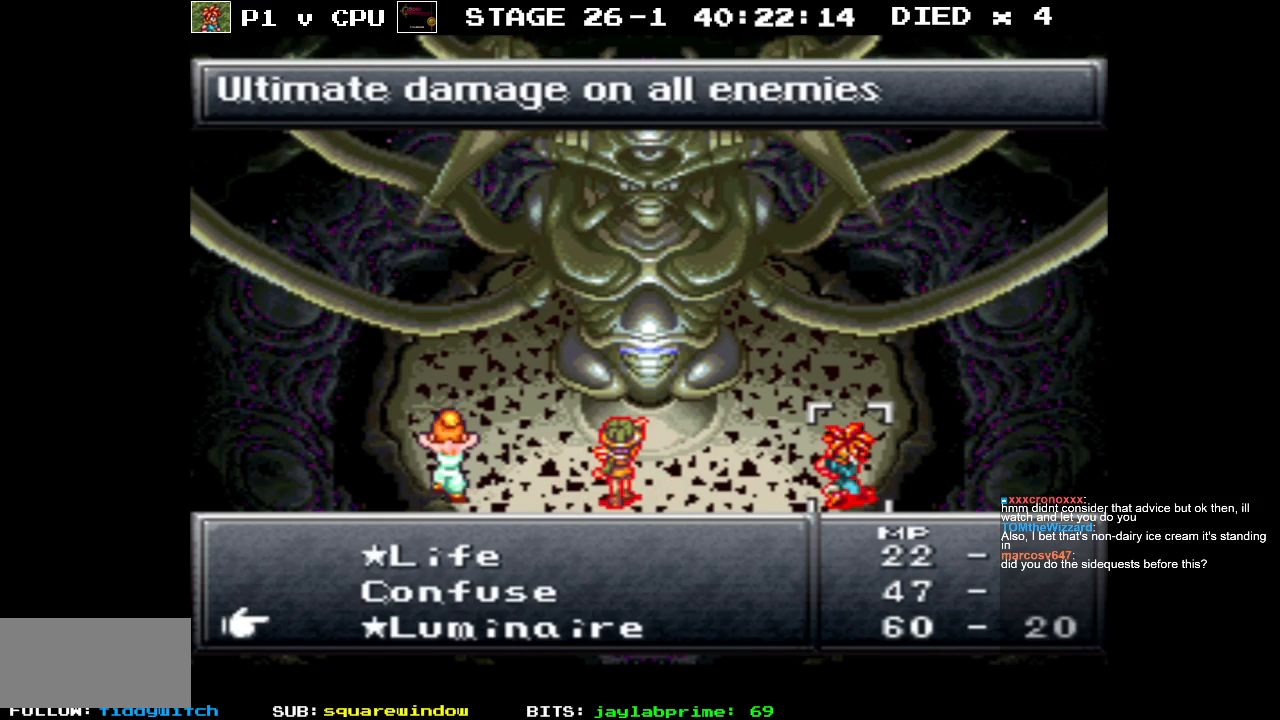
{"buttons": [], "events": []}
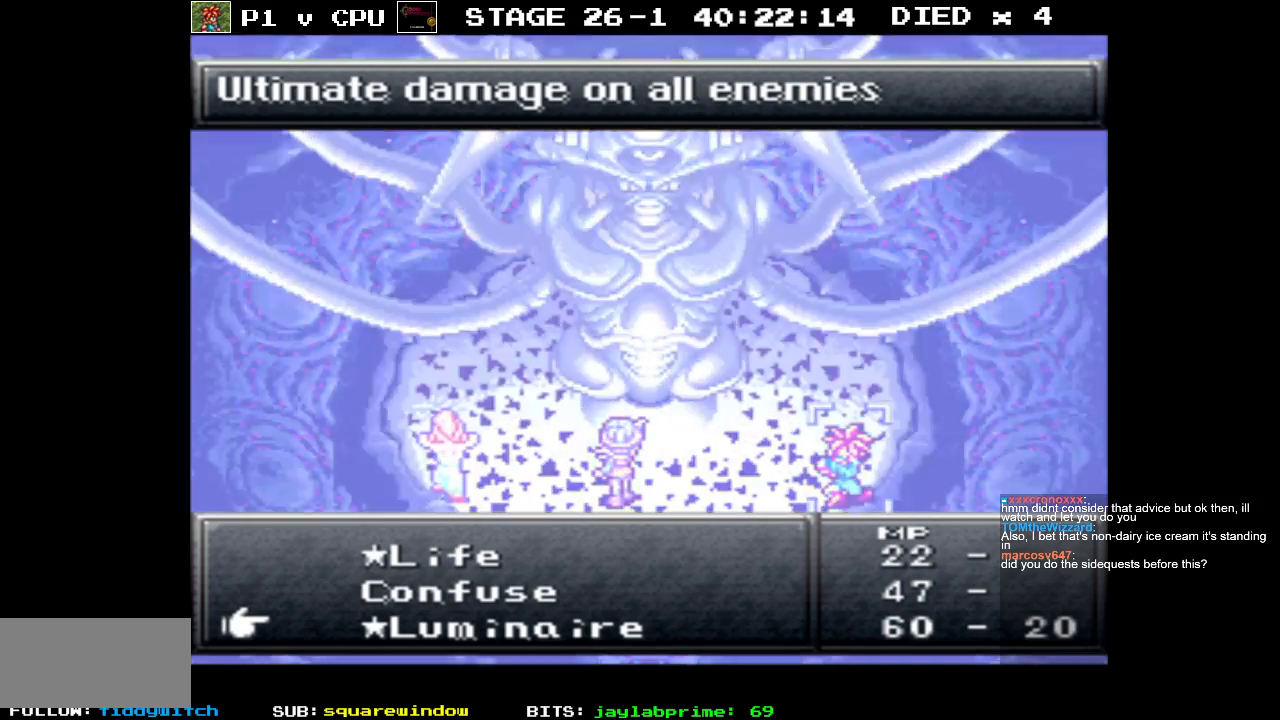
{"buttons": [], "events": [[350, "DPAD_UP", "down"], [450, "DPAD_UP", "up"]]}
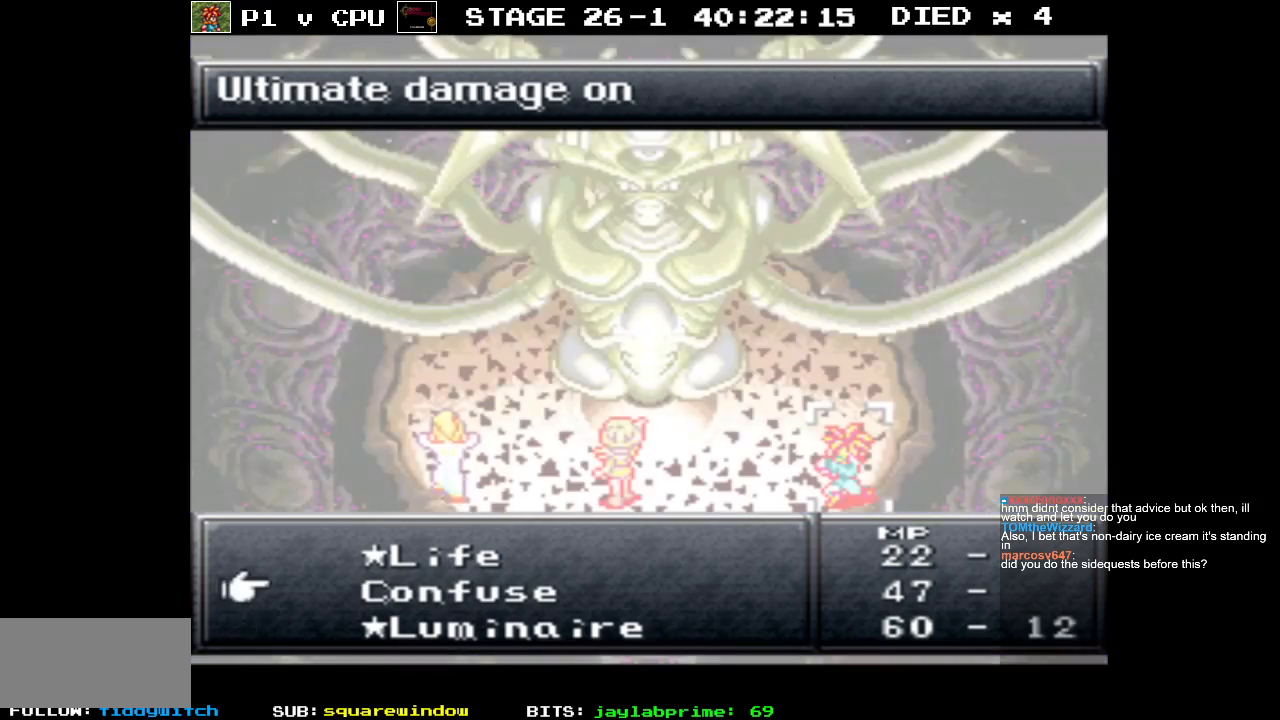
{"buttons": [], "events": [[67, "DPAD_UP", "down"], [183, "DPAD_UP", "up"], [250, "DPAD_UP", "down"], [383, "DPAD_UP", "up"]]}
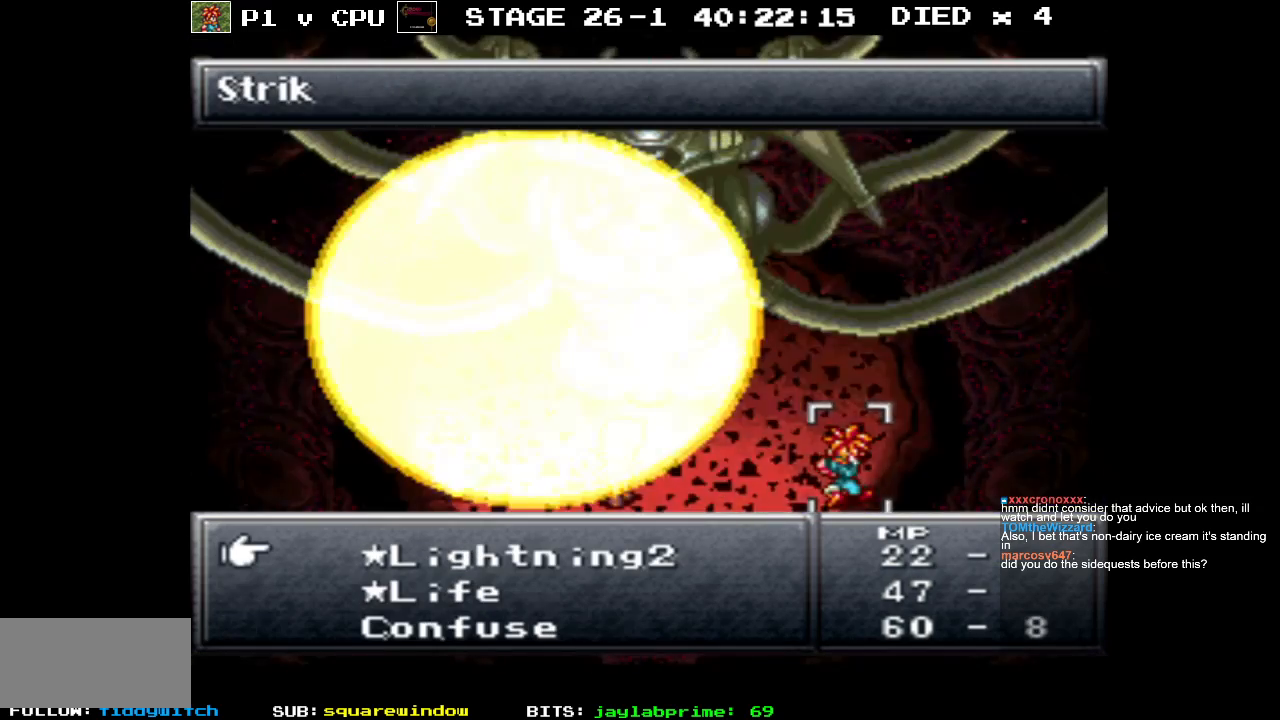
{"buttons": [], "events": []}
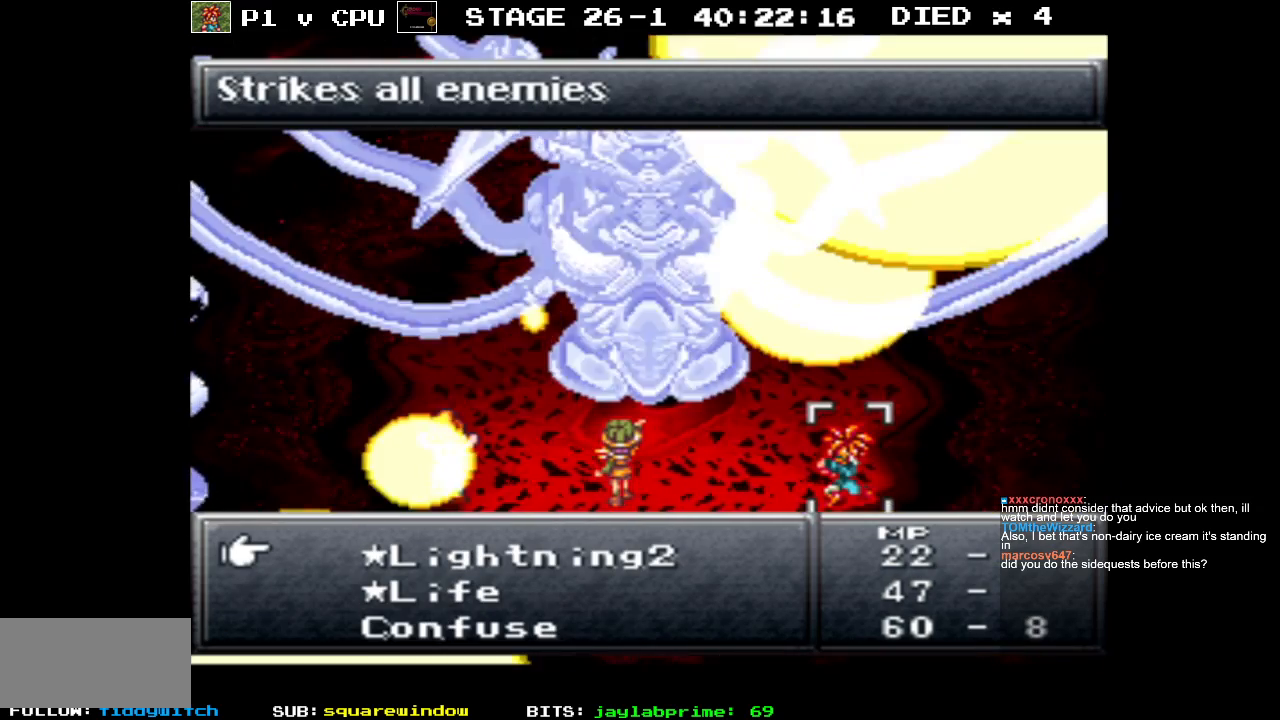
{"buttons": [], "events": []}
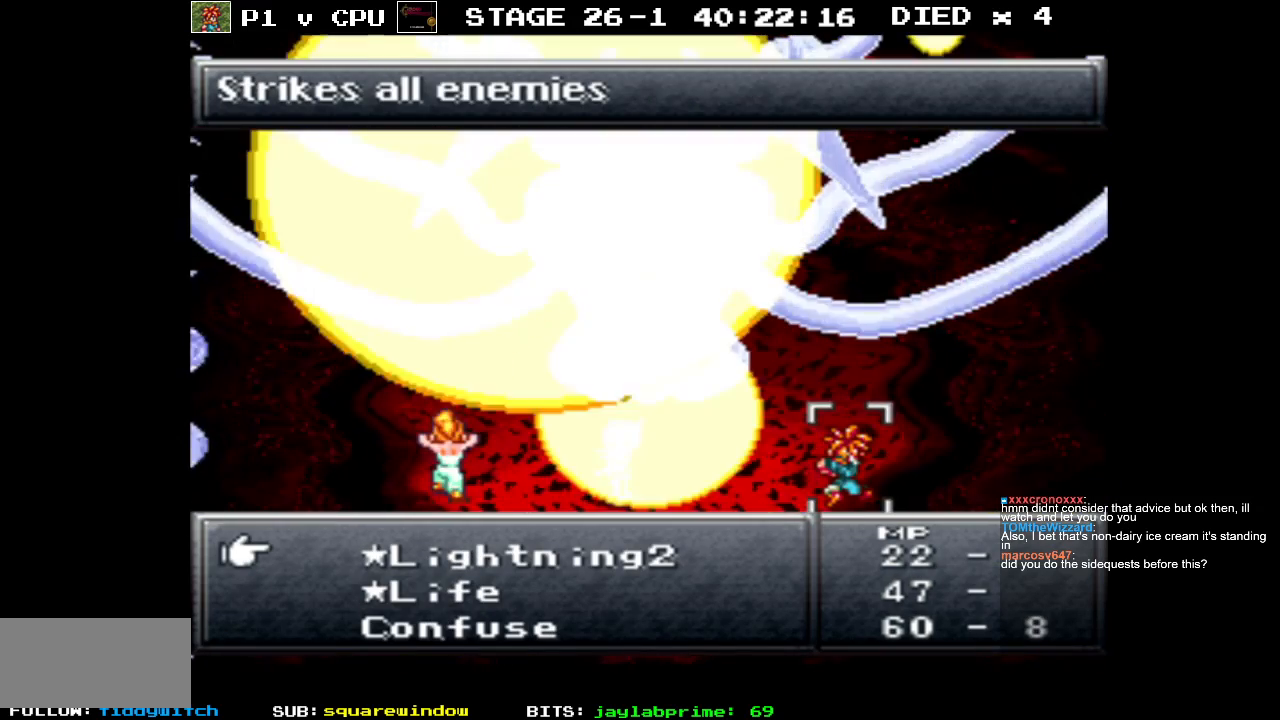
{"buttons": [], "events": []}
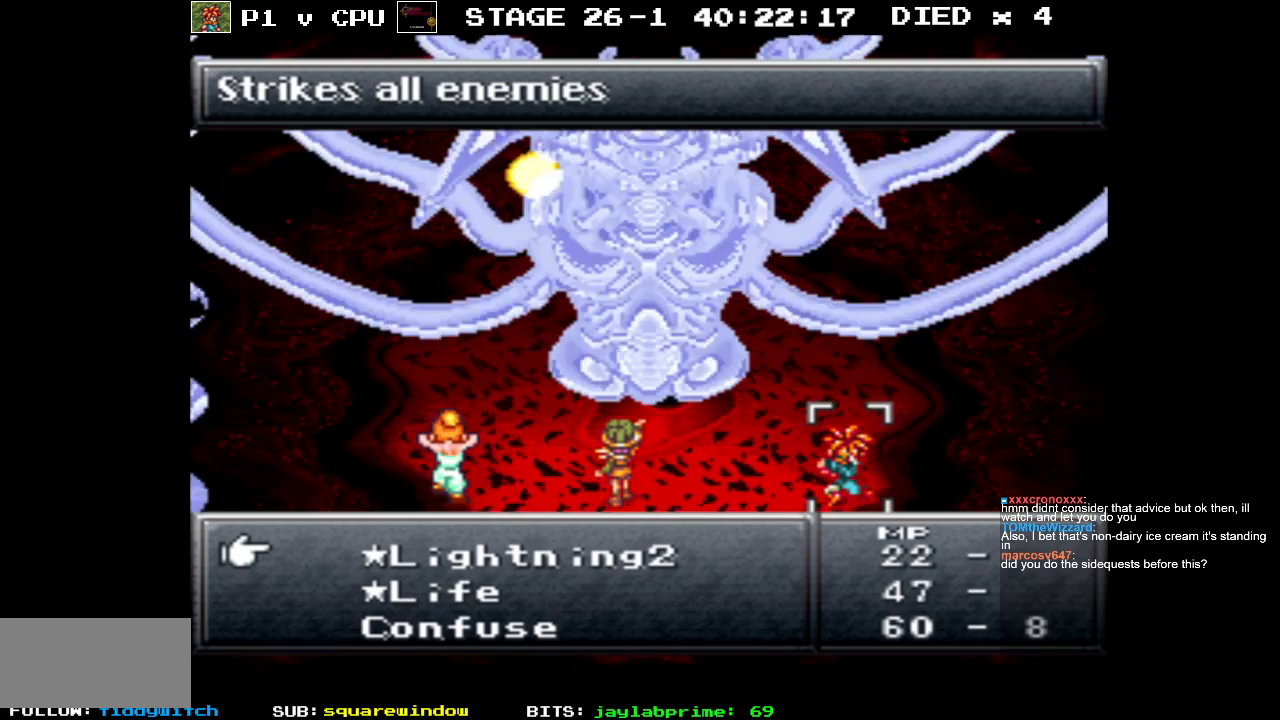
{"buttons": [], "events": []}